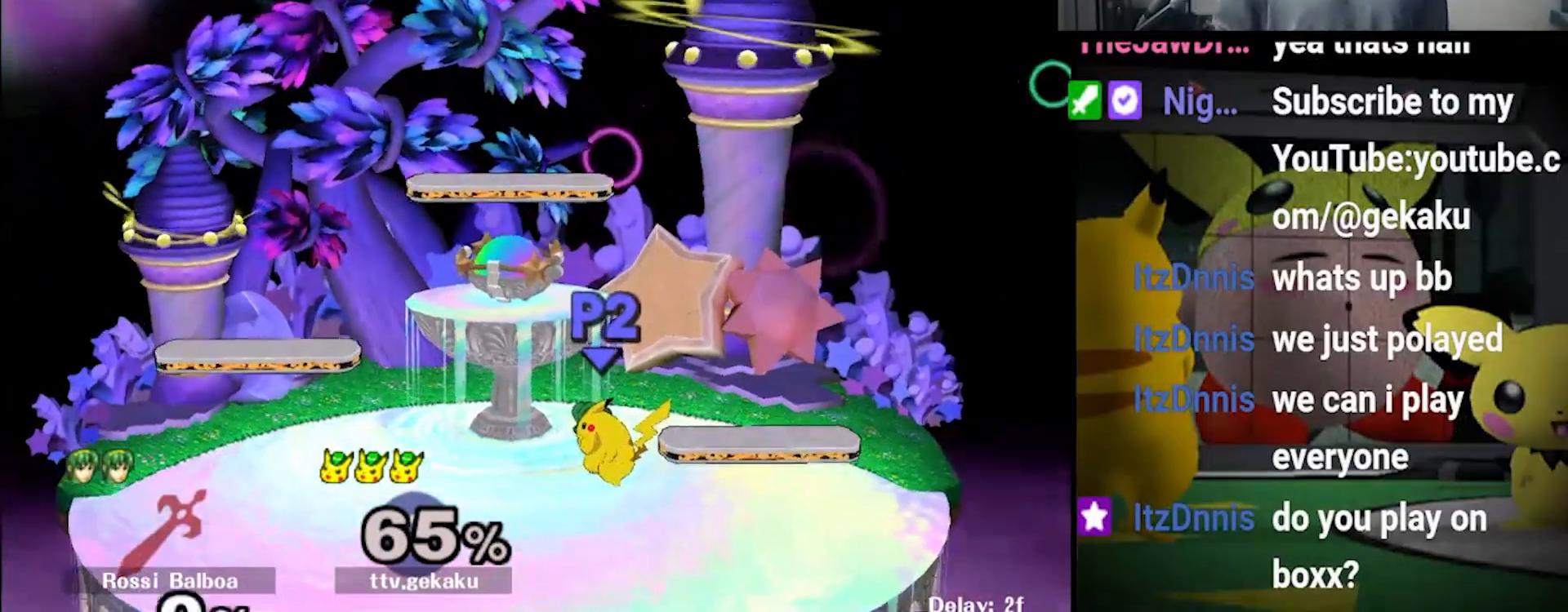
Gameplay with a controller (Nintendo layout); each line is a JSON object with the inputs held at the frame after it. "events" lists button and stick changes between this image and that frame as [ms after this image, input, new state], when the widget could be followed in between. Not read: L3 R3.
{"buttons": [], "left_stick": "center", "right_stick": "center", "events": []}
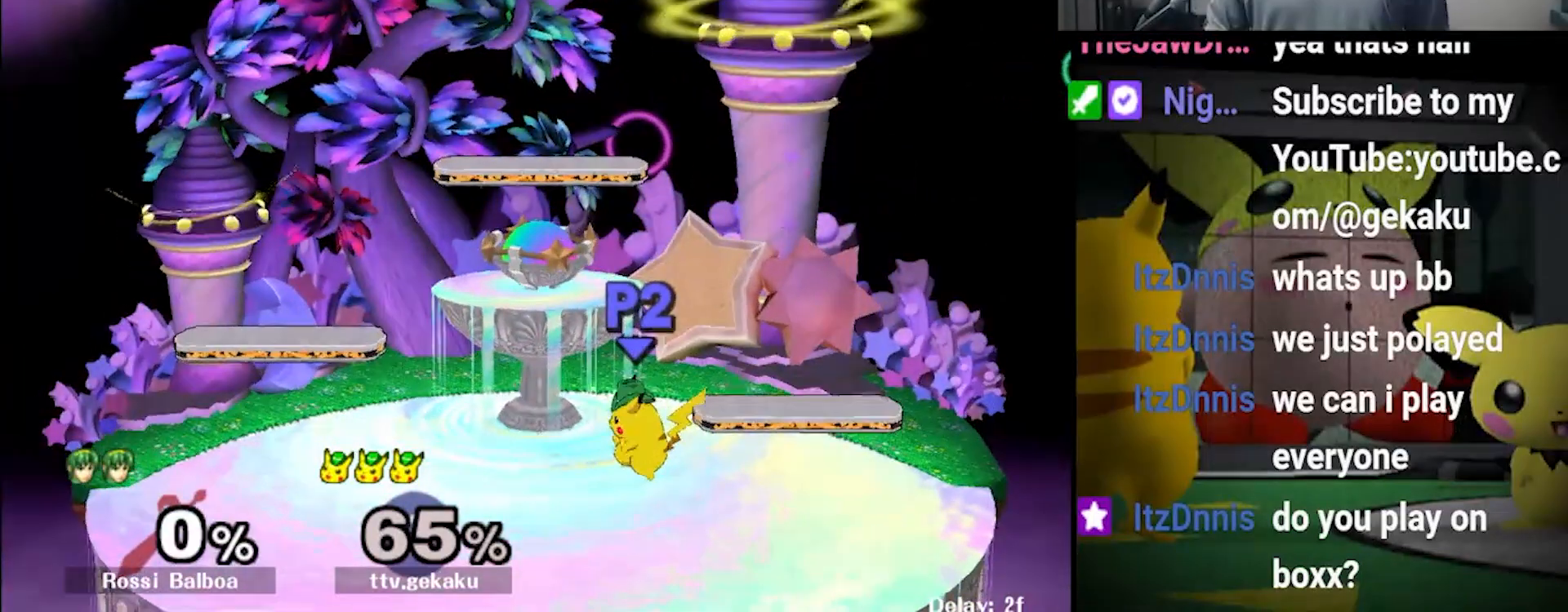
{"buttons": ["B"], "left_stick": "right", "right_stick": "center", "events": [[33, "left_stick", "right"], [167, "left_stick", "up-right"], [233, "B", "down"], [300, "left_stick", "right"]]}
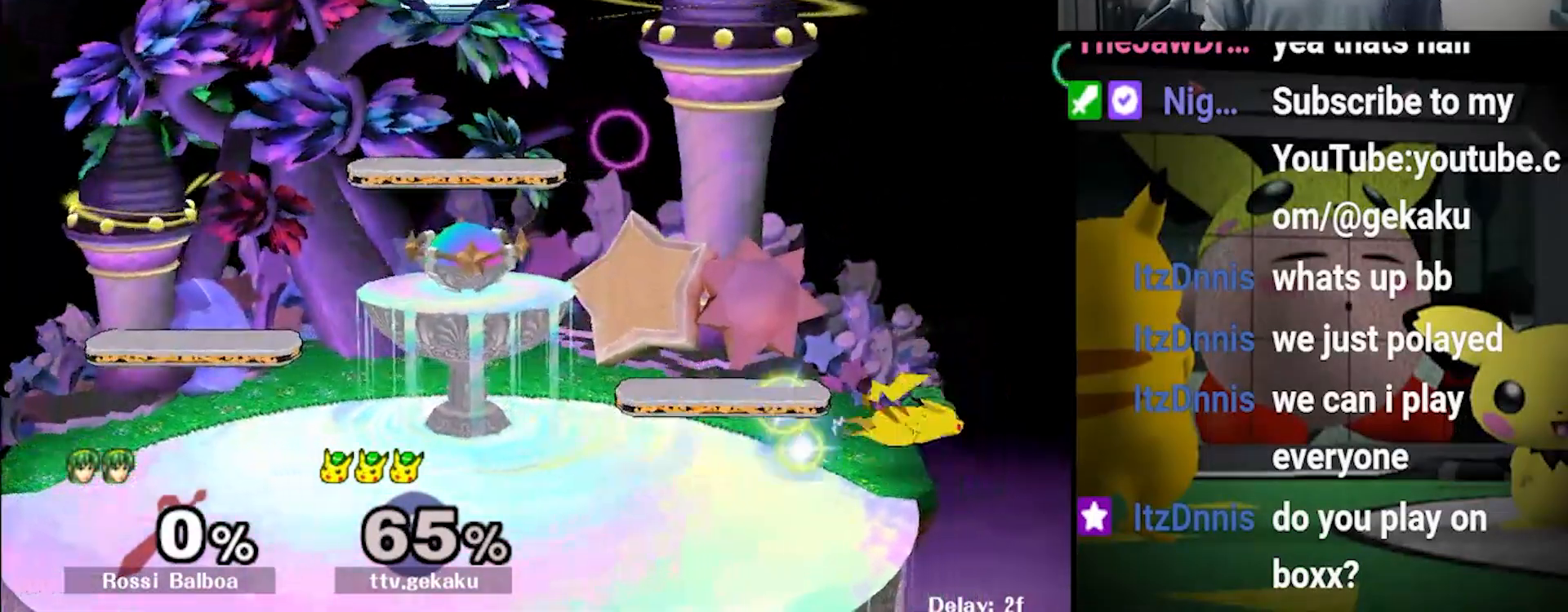
{"buttons": [], "left_stick": "down", "right_stick": "center", "events": [[33, "left_stick", "left"], [233, "left_stick", "center"], [267, "B", "up"], [467, "left_stick", "down"]]}
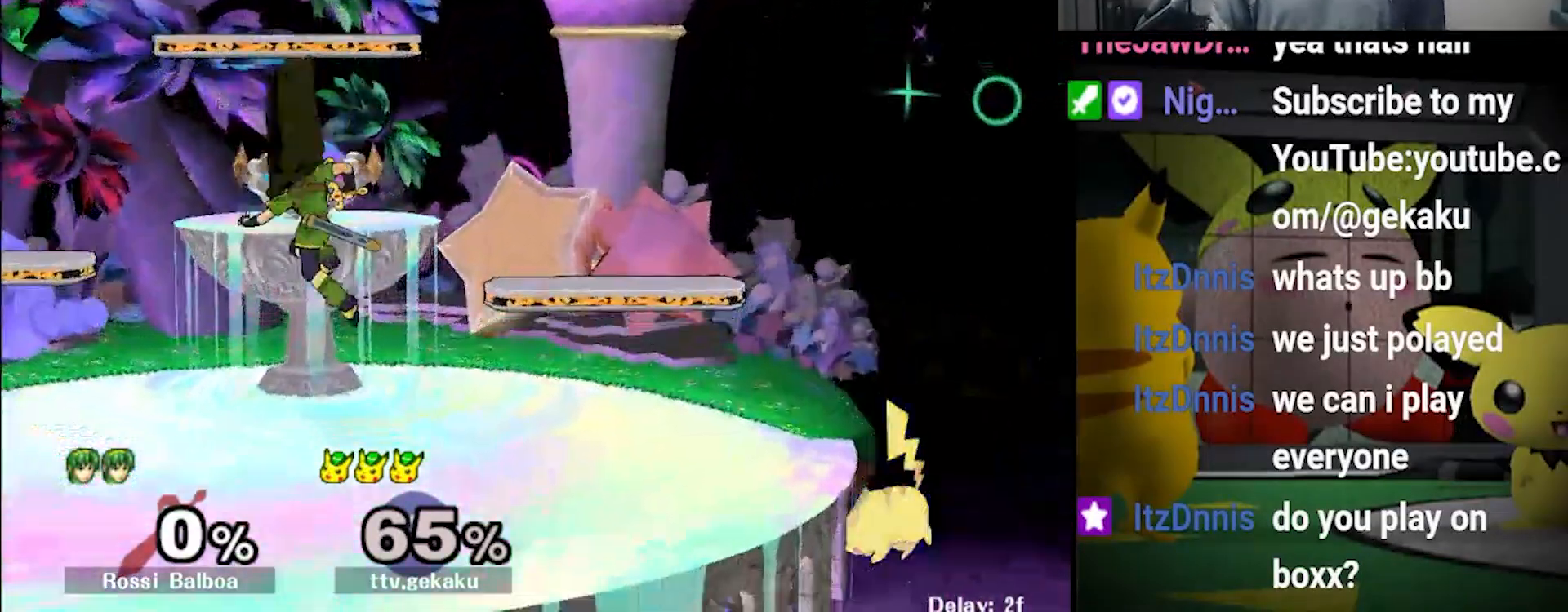
{"buttons": [], "left_stick": "center", "right_stick": "center", "events": [[100, "left_stick", "up"], [267, "B", "down"], [433, "B", "up"], [467, "left_stick", "center"]]}
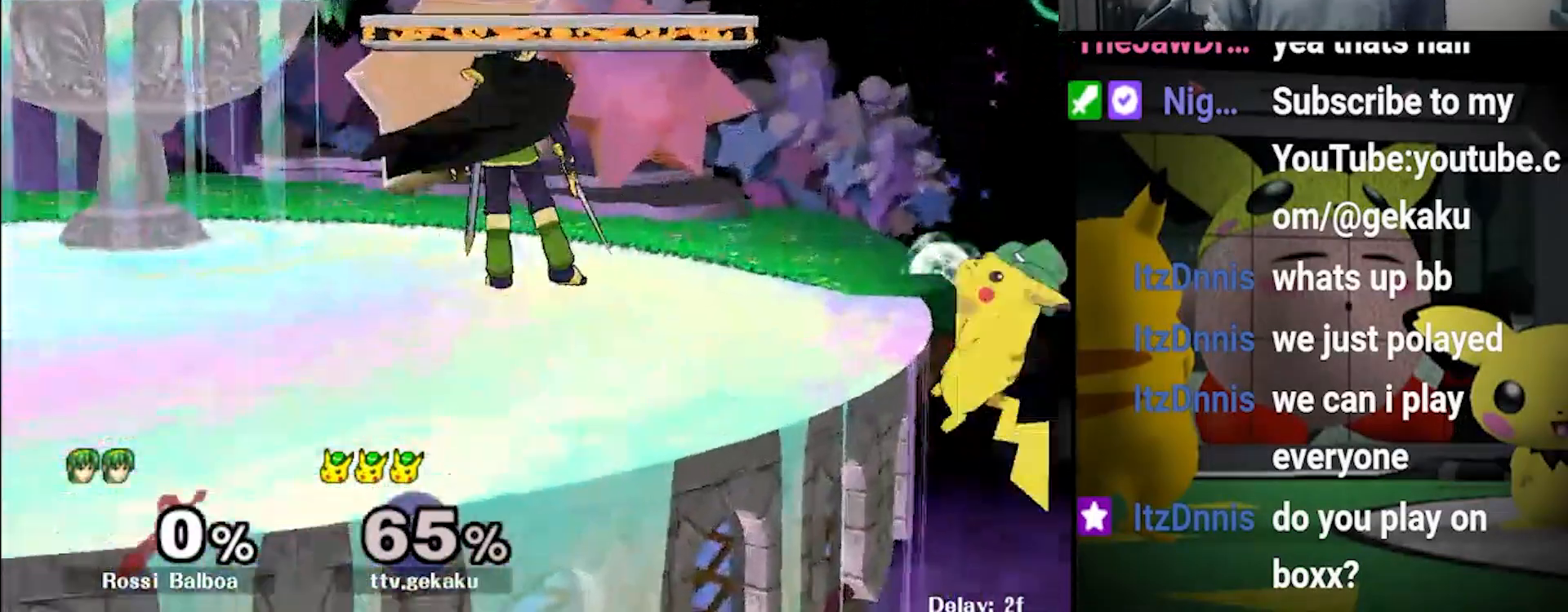
{"buttons": ["B"], "left_stick": "up", "right_stick": "center", "events": [[133, "left_stick", "down"], [267, "left_stick", "up"], [433, "B", "down"]]}
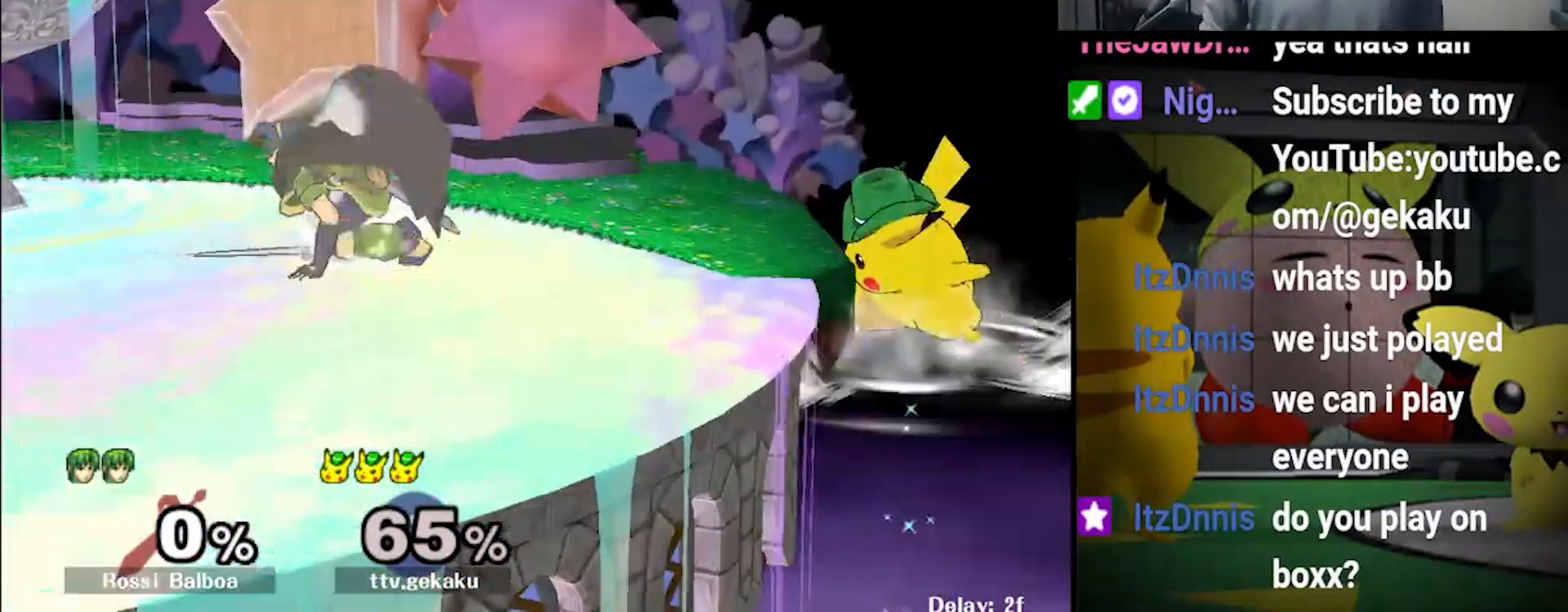
{"buttons": ["Y", "R1"], "left_stick": "left", "right_stick": "center", "events": [[67, "B", "up"], [67, "left_stick", "center"], [300, "right_stick", "down"], [333, "Y", "down"], [333, "left_stick", "left"], [400, "R1", "down"], [467, "right_stick", "center"]]}
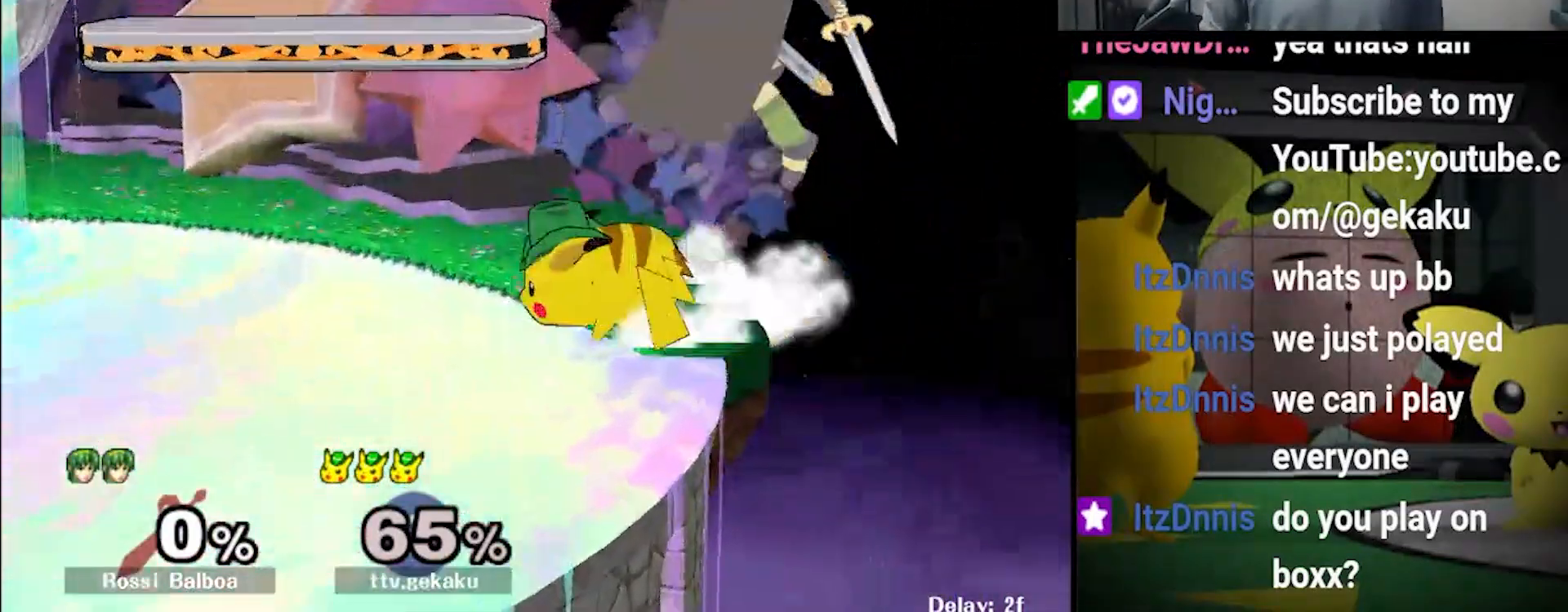
{"buttons": [], "left_stick": "center", "right_stick": "center", "events": [[33, "L1", "down"], [67, "R1", "up"], [100, "Y", "up"], [267, "Y", "down"], [300, "L1", "up"], [333, "R1", "down"], [400, "left_stick", "center"], [433, "R1", "up"], [467, "Y", "up"]]}
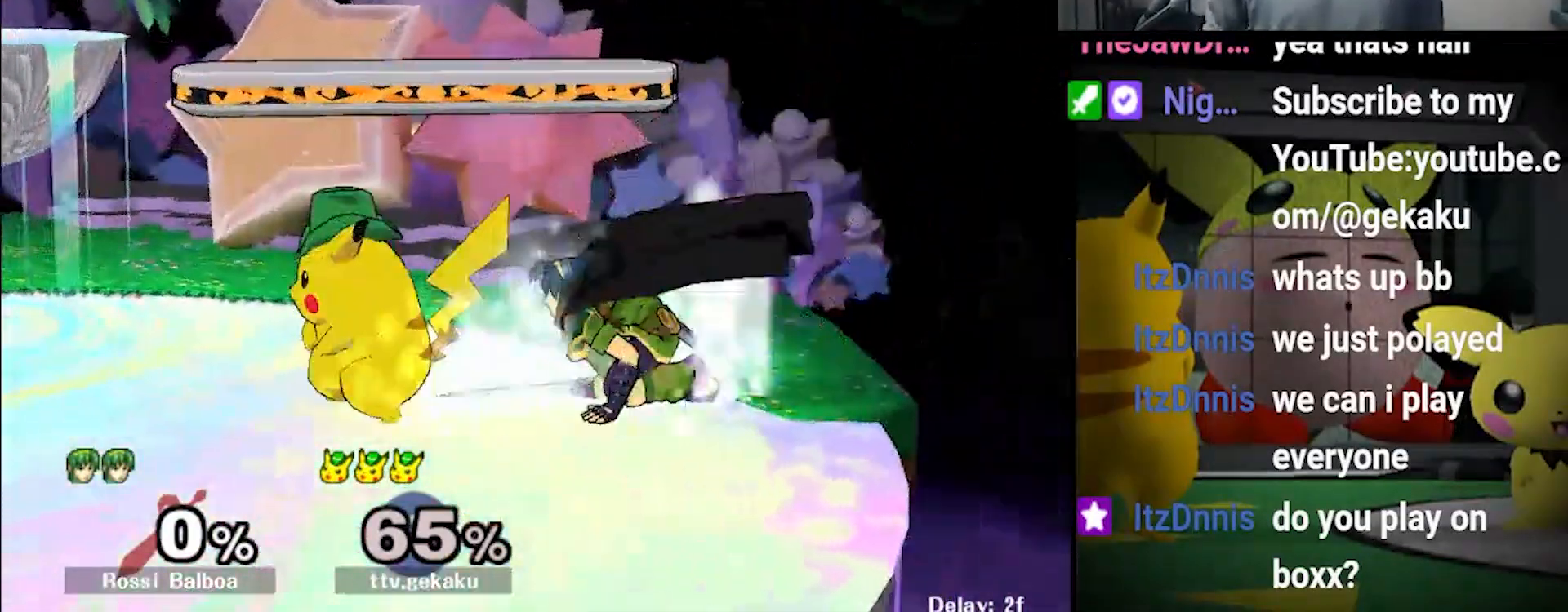
{"buttons": [], "left_stick": "left", "right_stick": "center", "events": [[33, "left_stick", "left"], [300, "Y", "down"], [300, "left_stick", "down-left"], [367, "R1", "down"], [400, "left_stick", "center"], [433, "R1", "up"], [467, "Y", "up"], [500, "left_stick", "left"]]}
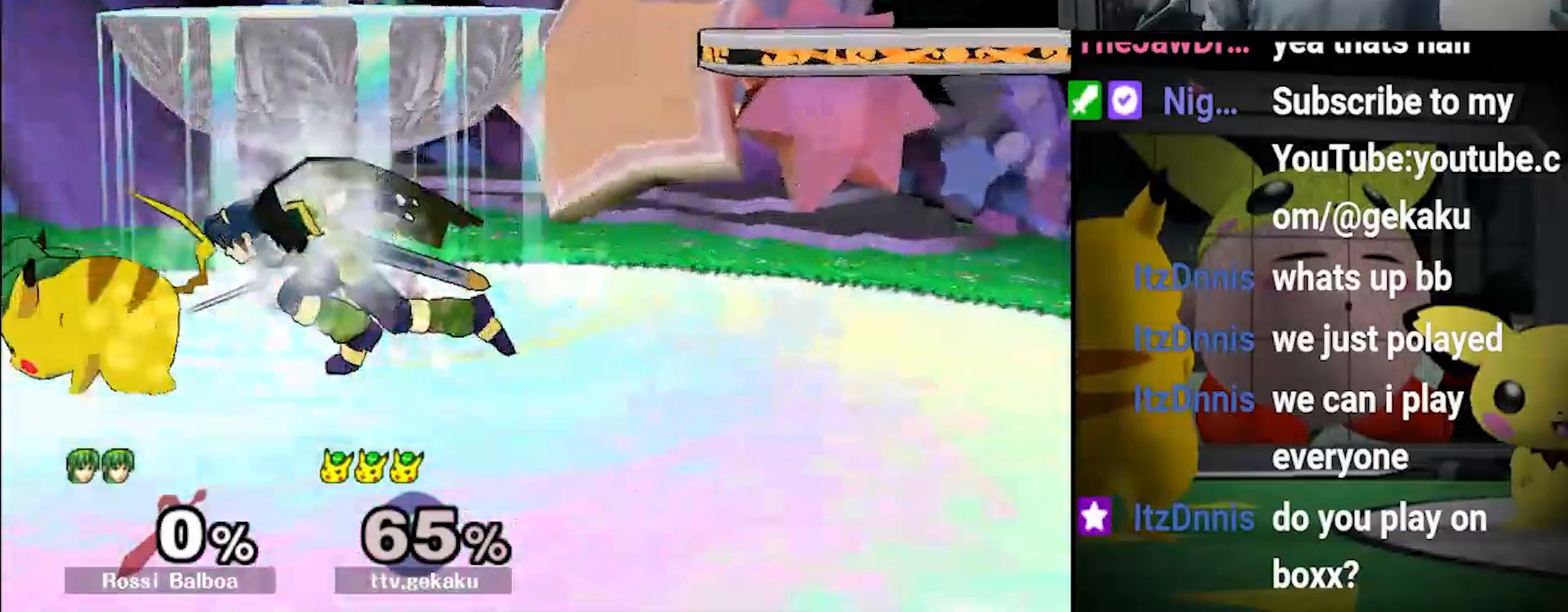
{"buttons": [], "left_stick": "center", "right_stick": "center", "events": [[133, "left_stick", "right"], [267, "left_stick", "center"], [300, "right_stick", "up"], [400, "right_stick", "center"]]}
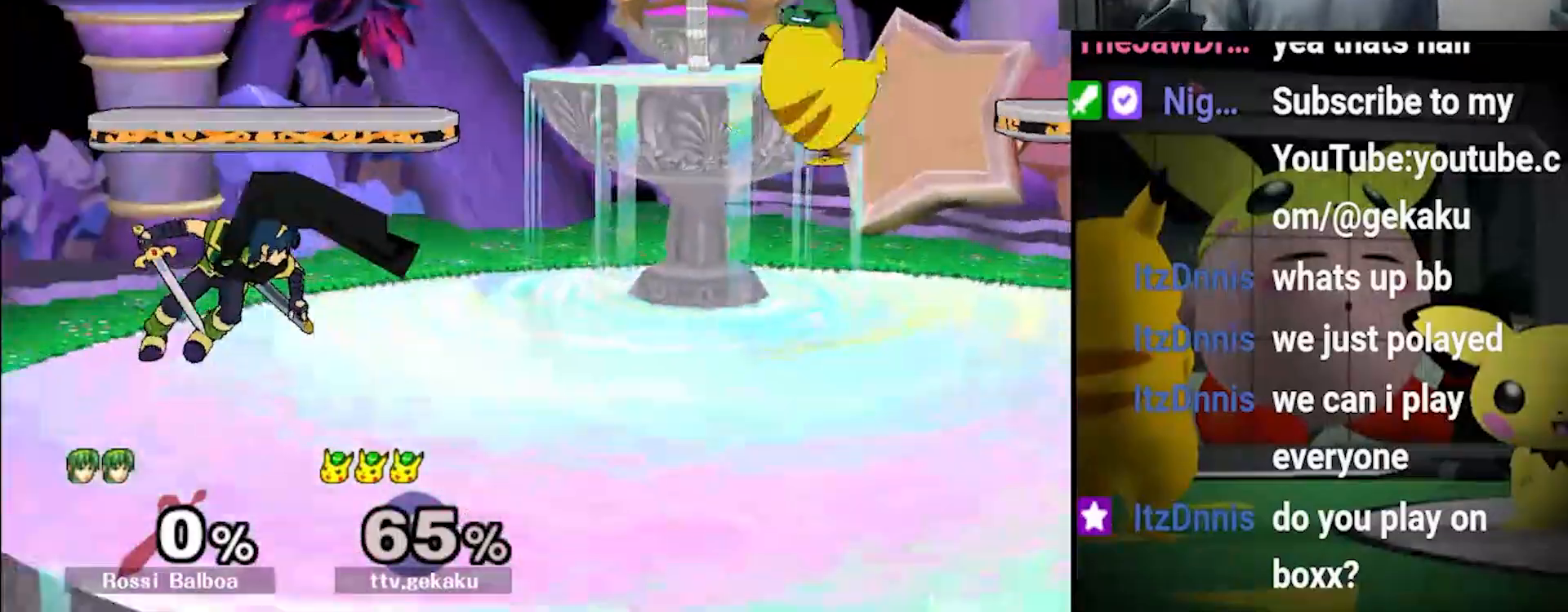
{"buttons": ["L1"], "left_stick": "right", "right_stick": "center", "events": [[33, "left_stick", "down"], [133, "left_stick", "center"], [233, "left_stick", "left"], [367, "left_stick", "right"], [500, "L1", "down"]]}
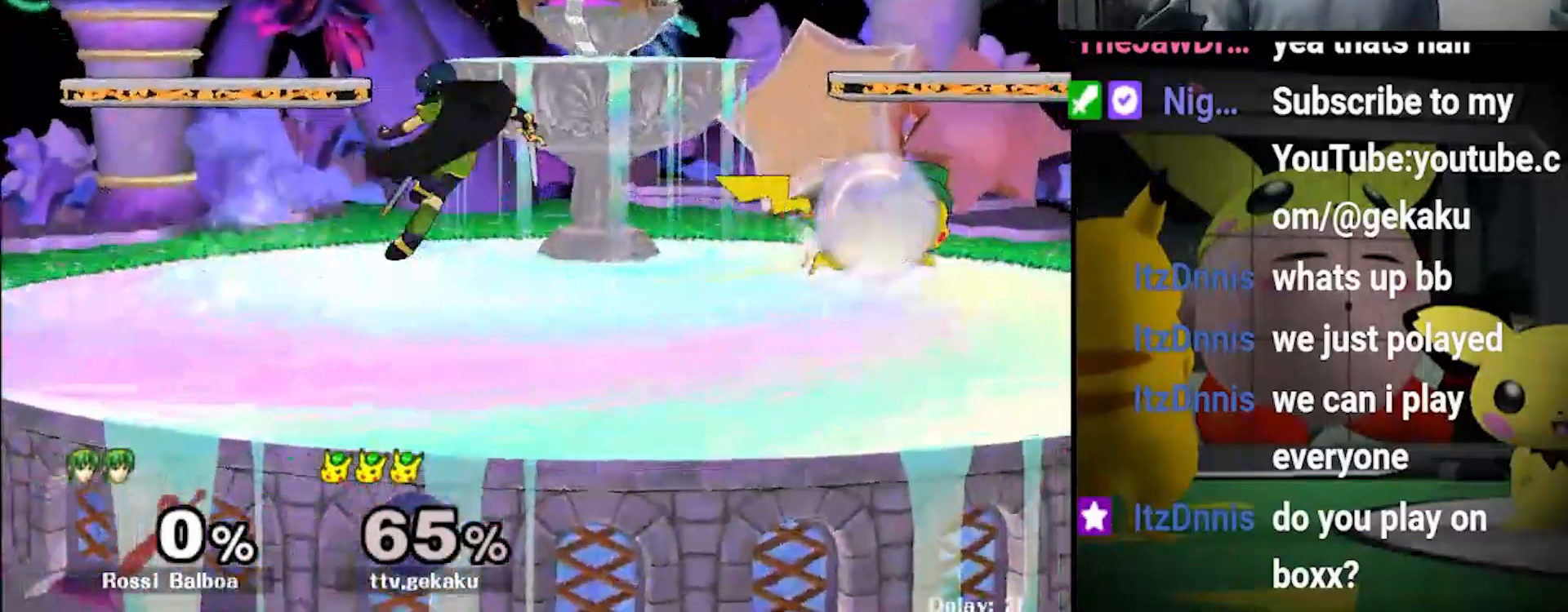
{"buttons": [], "left_stick": "center", "right_stick": "center", "events": [[33, "X", "down"], [67, "L1", "up"], [67, "X", "up"], [67, "left_stick", "center"], [133, "right_stick", "up"], [233, "right_stick", "center"], [367, "left_stick", "down"], [467, "left_stick", "center"]]}
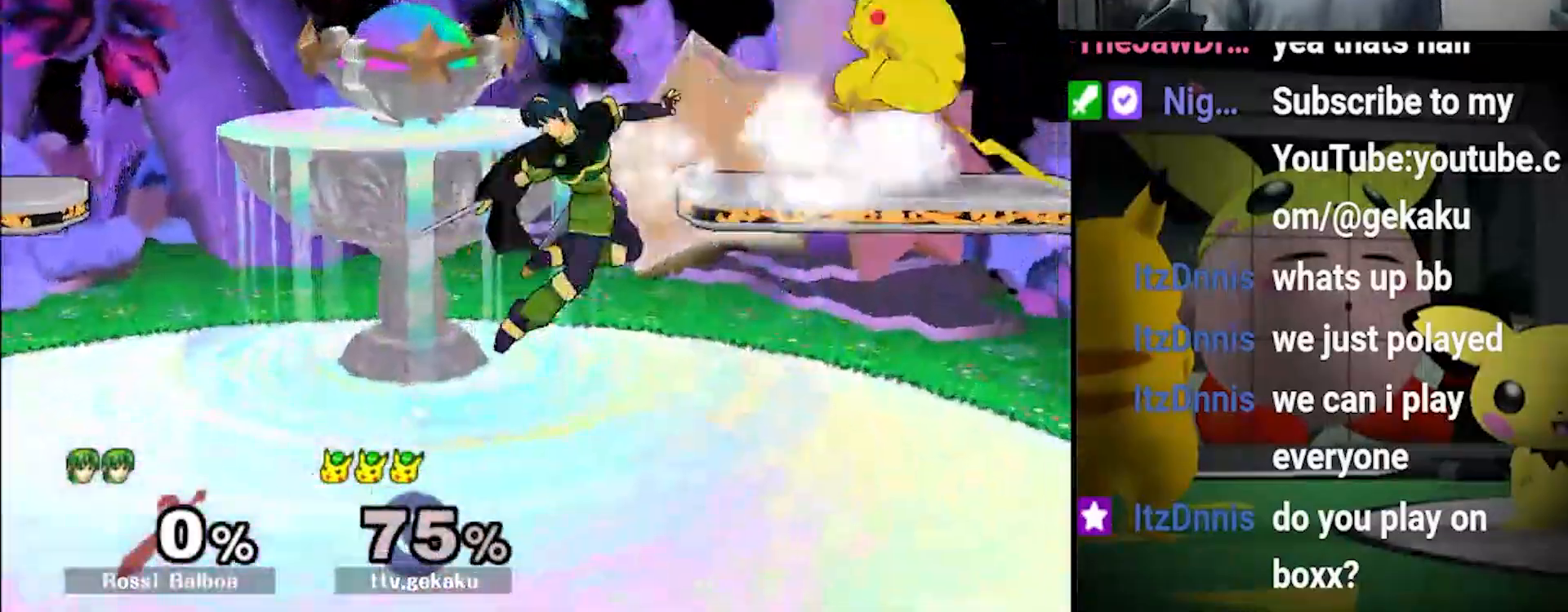
{"buttons": [], "left_stick": "left", "right_stick": "center", "events": [[67, "left_stick", "left"], [100, "X", "down"], [133, "X", "up"], [167, "left_stick", "center"], [300, "left_stick", "left"]]}
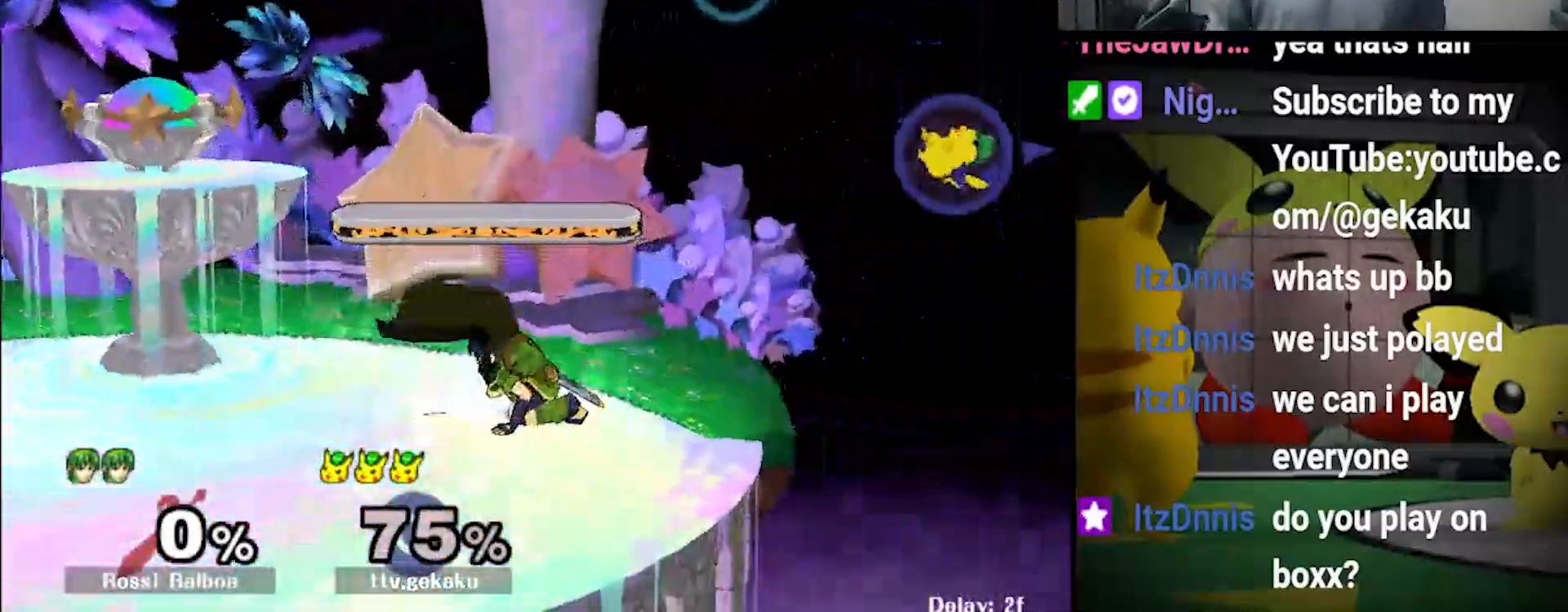
{"buttons": ["X"], "left_stick": "left", "right_stick": "center", "events": [[400, "X", "down"]]}
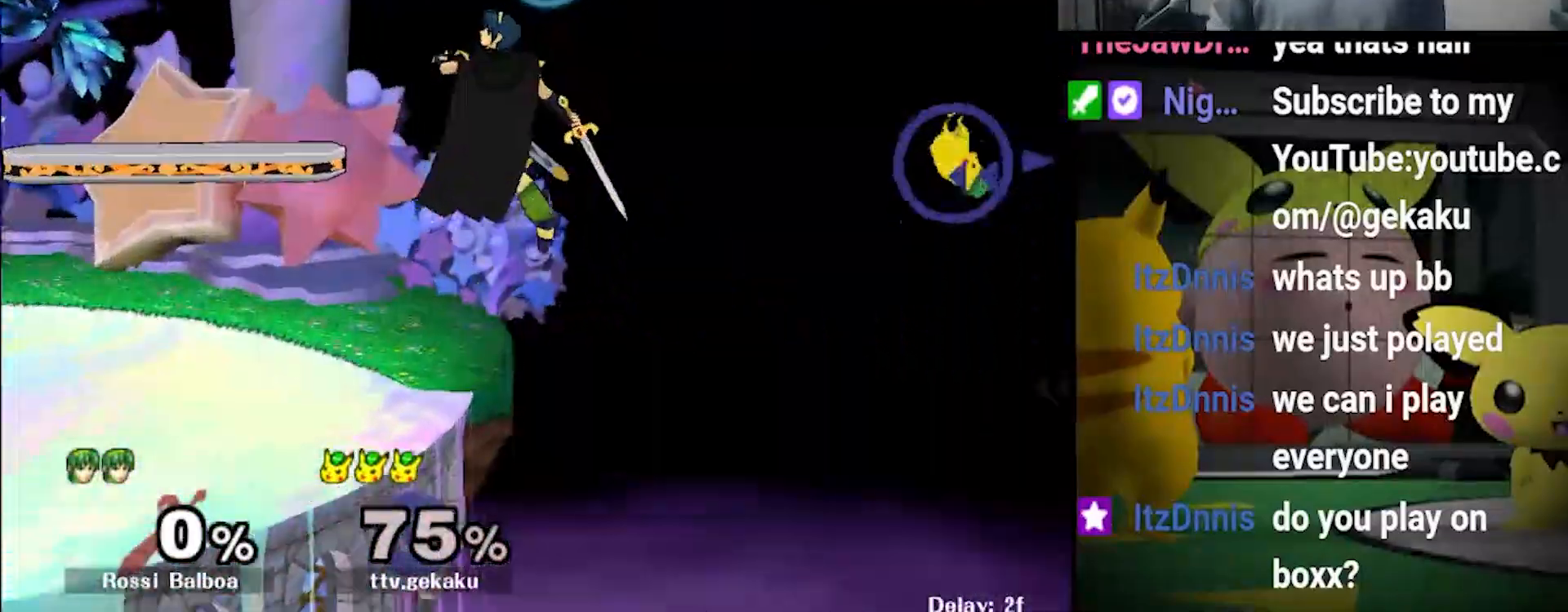
{"buttons": ["B"], "left_stick": "up-left", "right_stick": "center", "events": [[167, "X", "up"], [300, "left_stick", "up-left"], [333, "B", "down"]]}
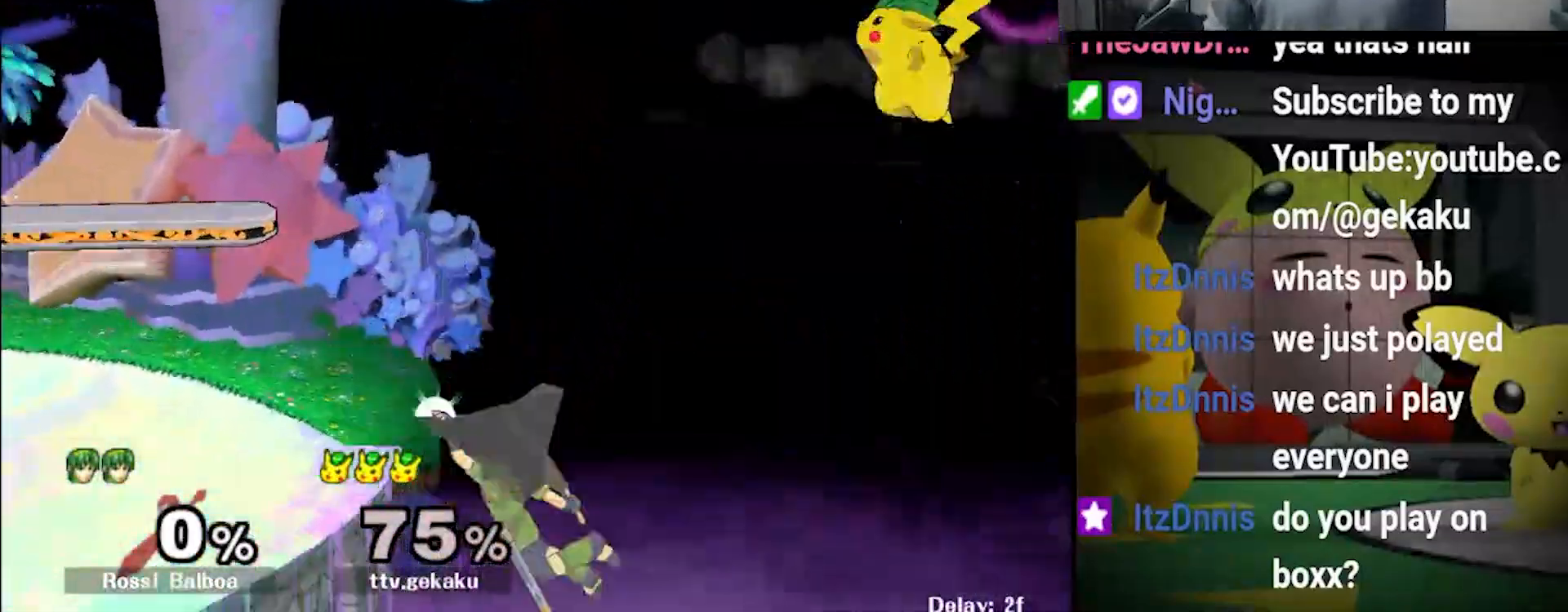
{"buttons": ["B"], "left_stick": "down", "right_stick": "center", "events": [[100, "left_stick", "down-left"], [433, "left_stick", "down"]]}
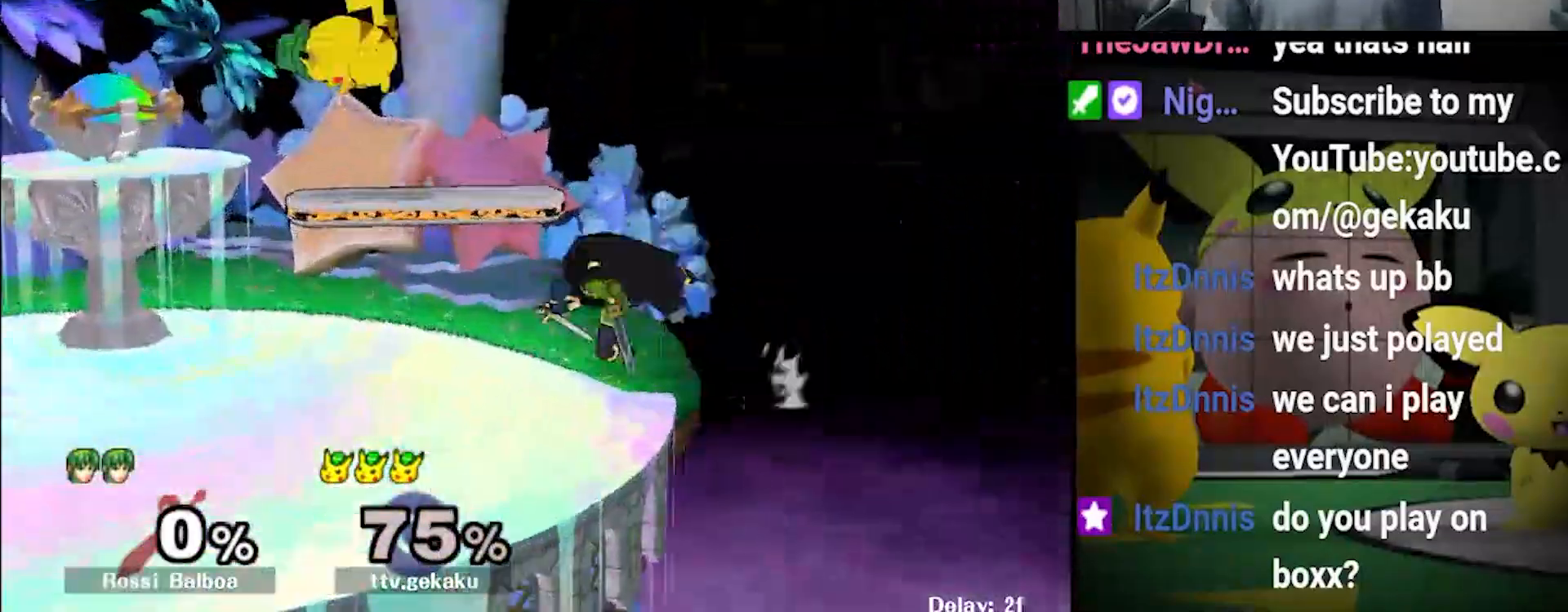
{"buttons": ["L1"], "left_stick": "up-left", "right_stick": "center", "events": [[33, "left_stick", "center"], [67, "B", "up"], [167, "left_stick", "down"], [367, "L1", "down"], [367, "left_stick", "up-left"], [433, "L1", "up"], [500, "L1", "down"]]}
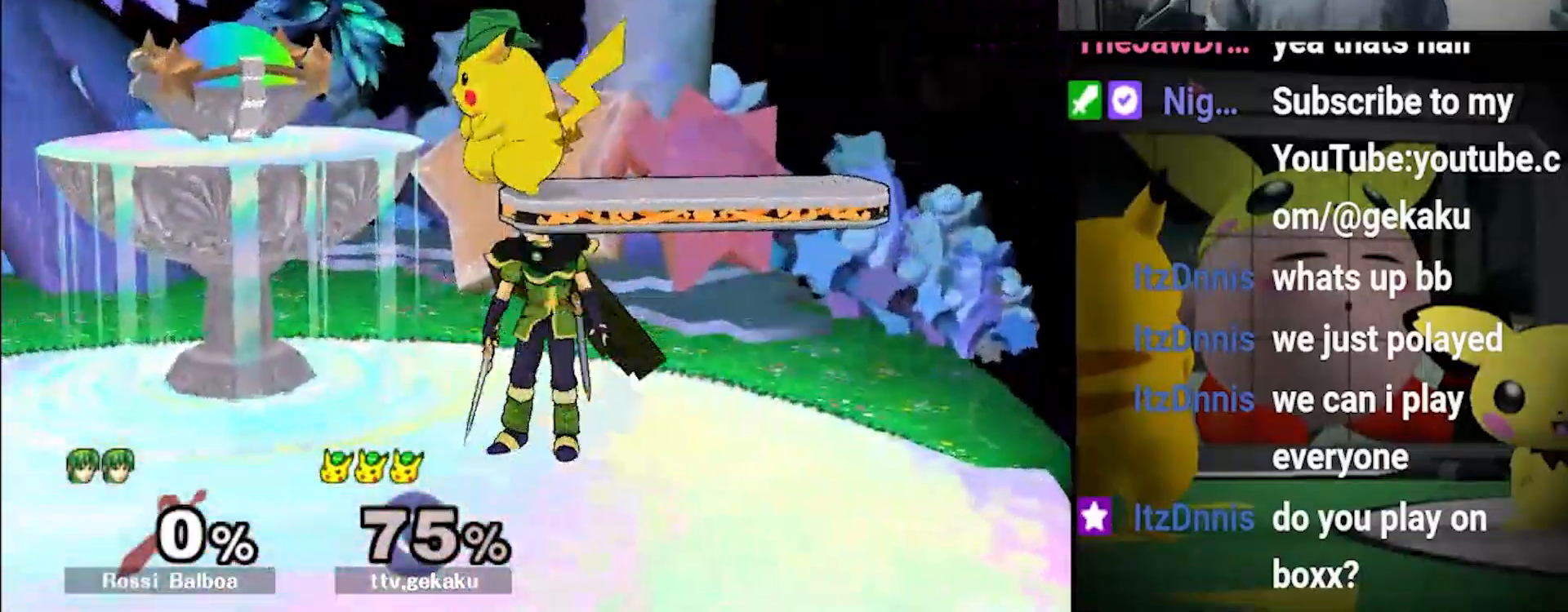
{"buttons": ["L1"], "left_stick": "up-left", "right_stick": "center", "events": []}
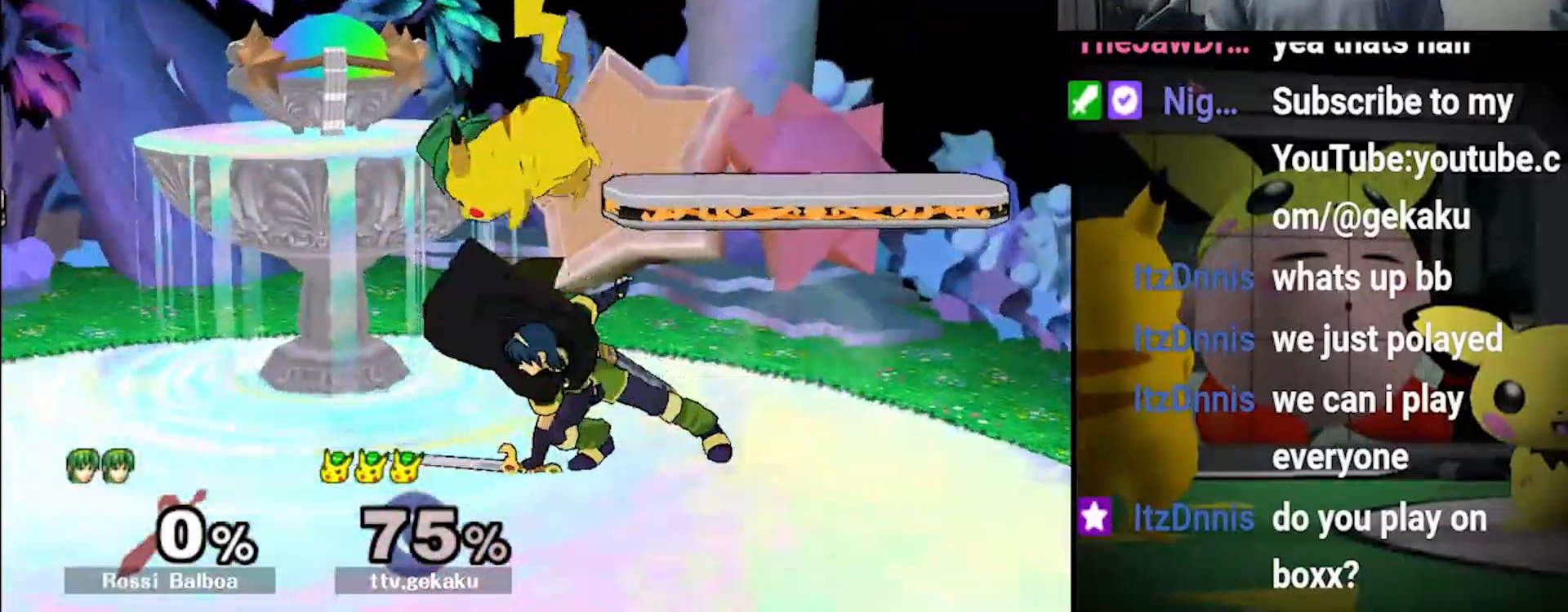
{"buttons": [], "left_stick": "center", "right_stick": "up", "events": [[133, "L1", "up"], [167, "left_stick", "center"], [333, "left_stick", "right"], [433, "left_stick", "center"], [433, "right_stick", "up"]]}
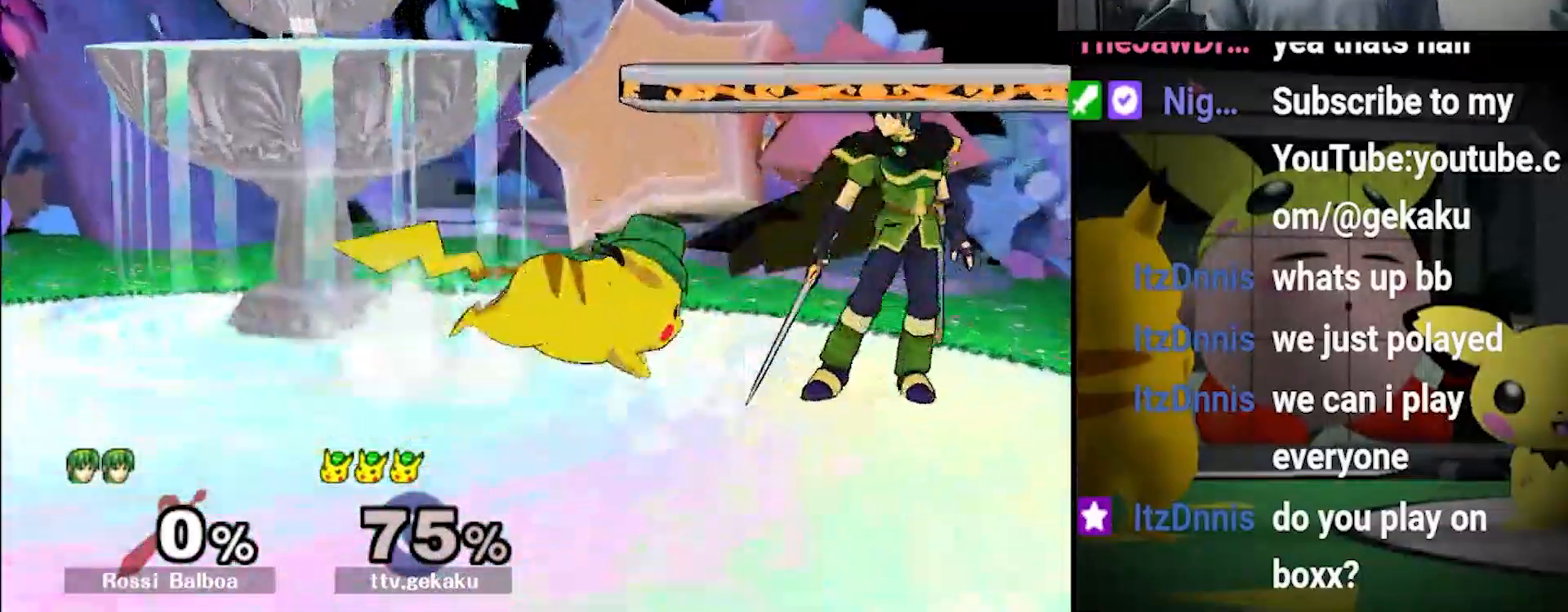
{"buttons": [], "left_stick": "center", "right_stick": "center", "events": [[33, "right_stick", "center"], [100, "left_stick", "left"], [367, "right_stick", "up"], [433, "left_stick", "center"], [433, "right_stick", "center"]]}
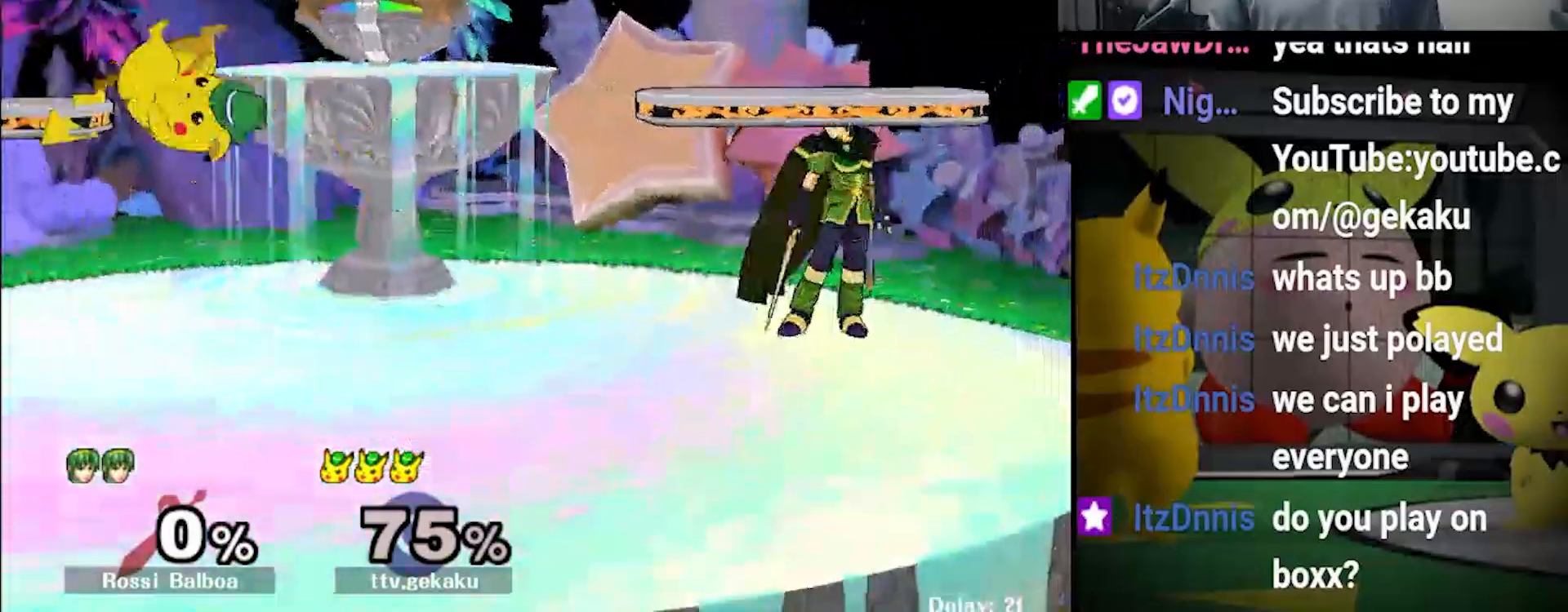
{"buttons": [], "left_stick": "left", "right_stick": "center", "events": [[133, "left_stick", "down"], [267, "left_stick", "center"], [500, "left_stick", "left"]]}
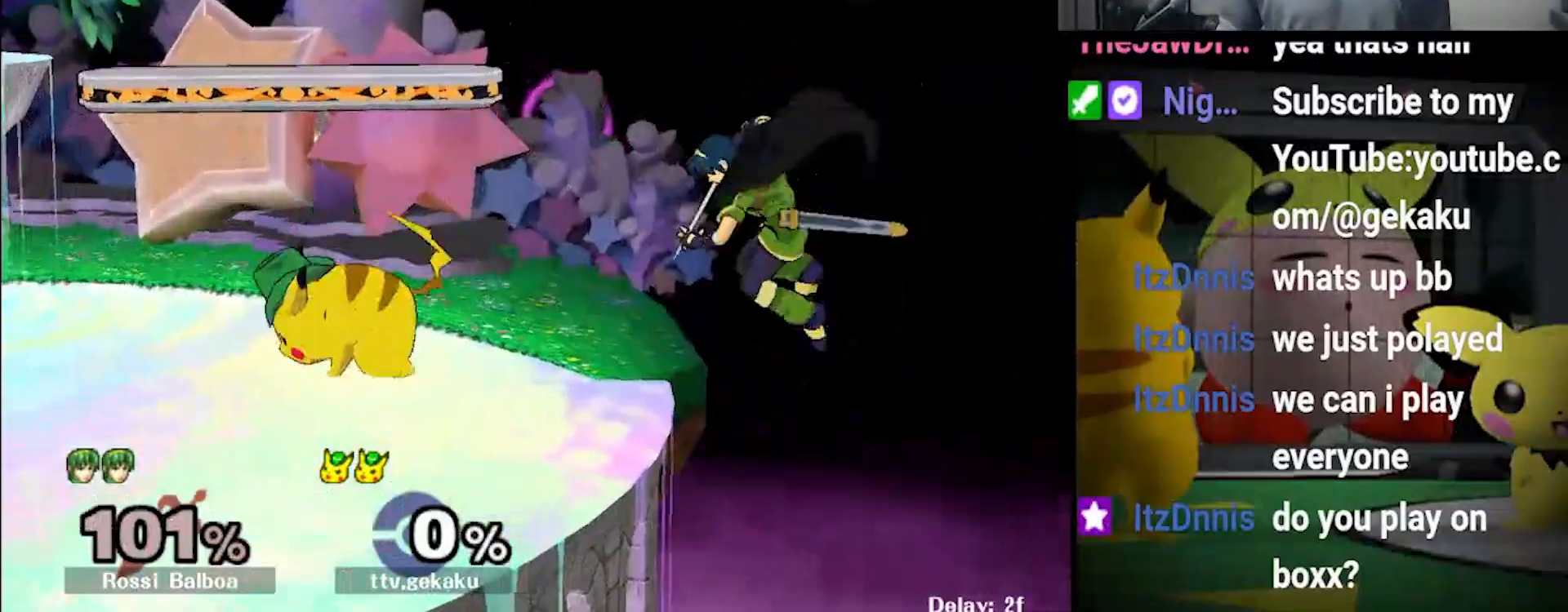
{"buttons": [], "left_stick": "down", "right_stick": "center", "events": [[133, "left_stick", "center"], [200, "left_stick", "right"], [267, "Y", "down"], [267, "left_stick", "down-right"], [333, "R1", "down"], [367, "left_stick", "down"], [400, "R1", "up"], [433, "Y", "up"]]}
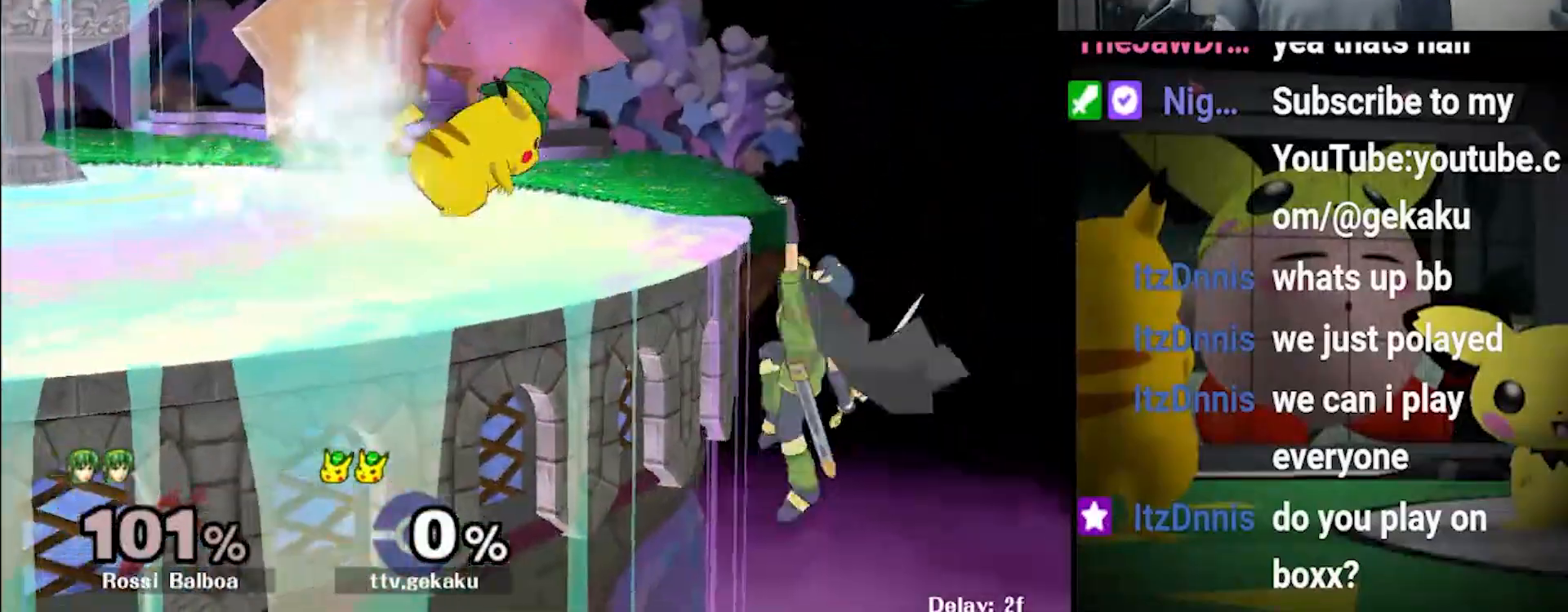
{"buttons": [], "left_stick": "down", "right_stick": "center", "events": [[233, "left_stick", "down-left"], [267, "Y", "down"], [333, "R1", "down"], [400, "R1", "up"], [400, "left_stick", "down"], [433, "Y", "up"]]}
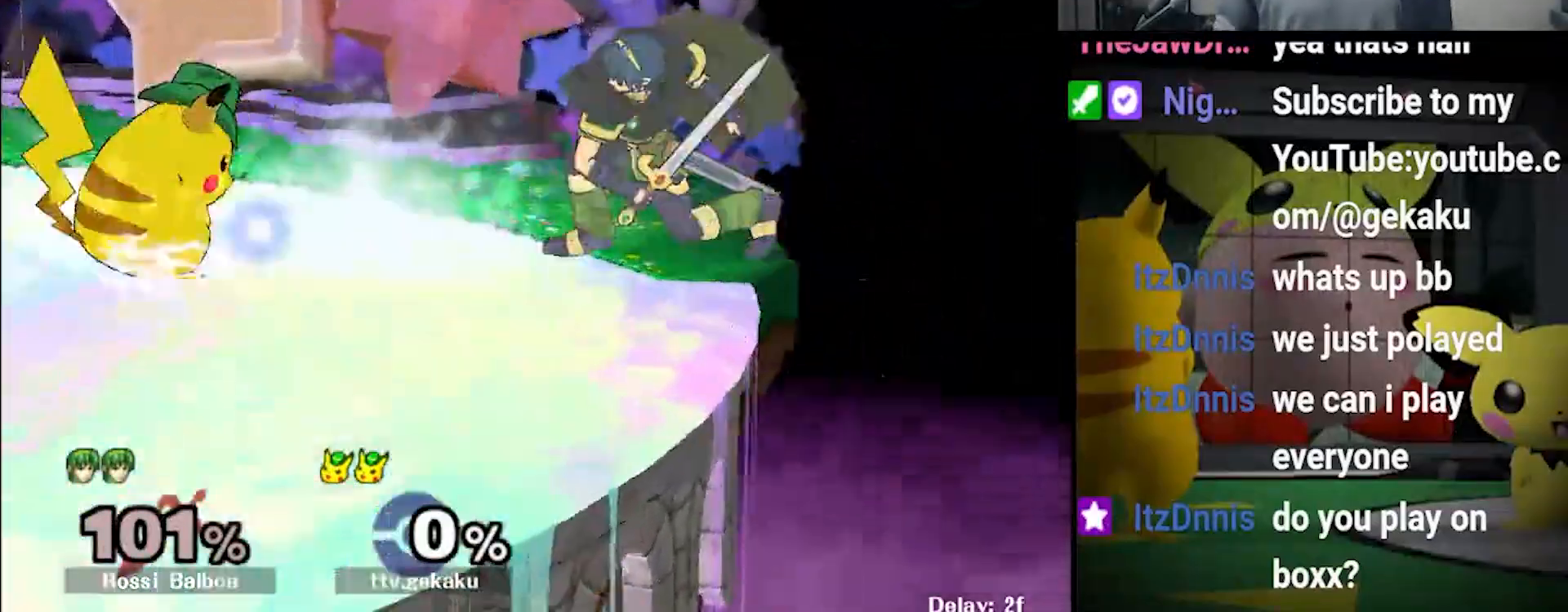
{"buttons": [], "left_stick": "center", "right_stick": "center", "events": [[67, "left_stick", "center"], [200, "right_stick", "right"], [400, "right_stick", "center"]]}
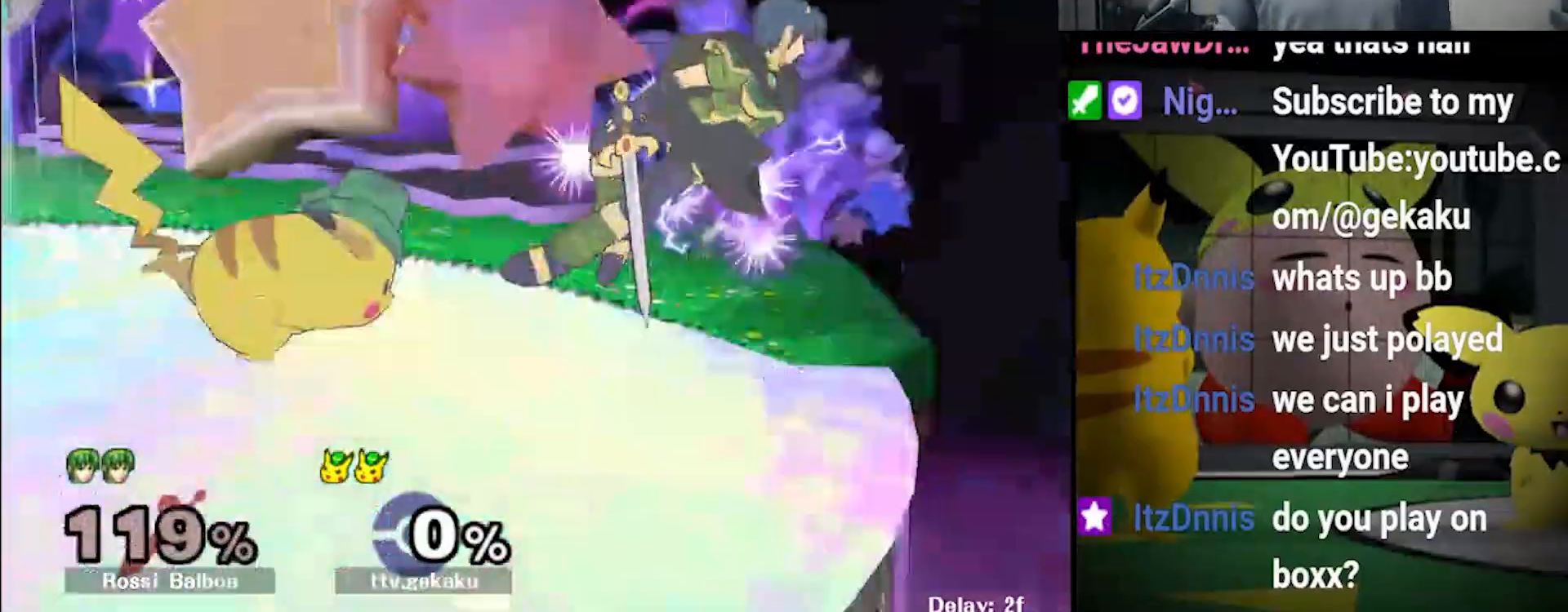
{"buttons": [], "left_stick": "center", "right_stick": "center", "events": [[233, "left_stick", "down"], [367, "left_stick", "center"]]}
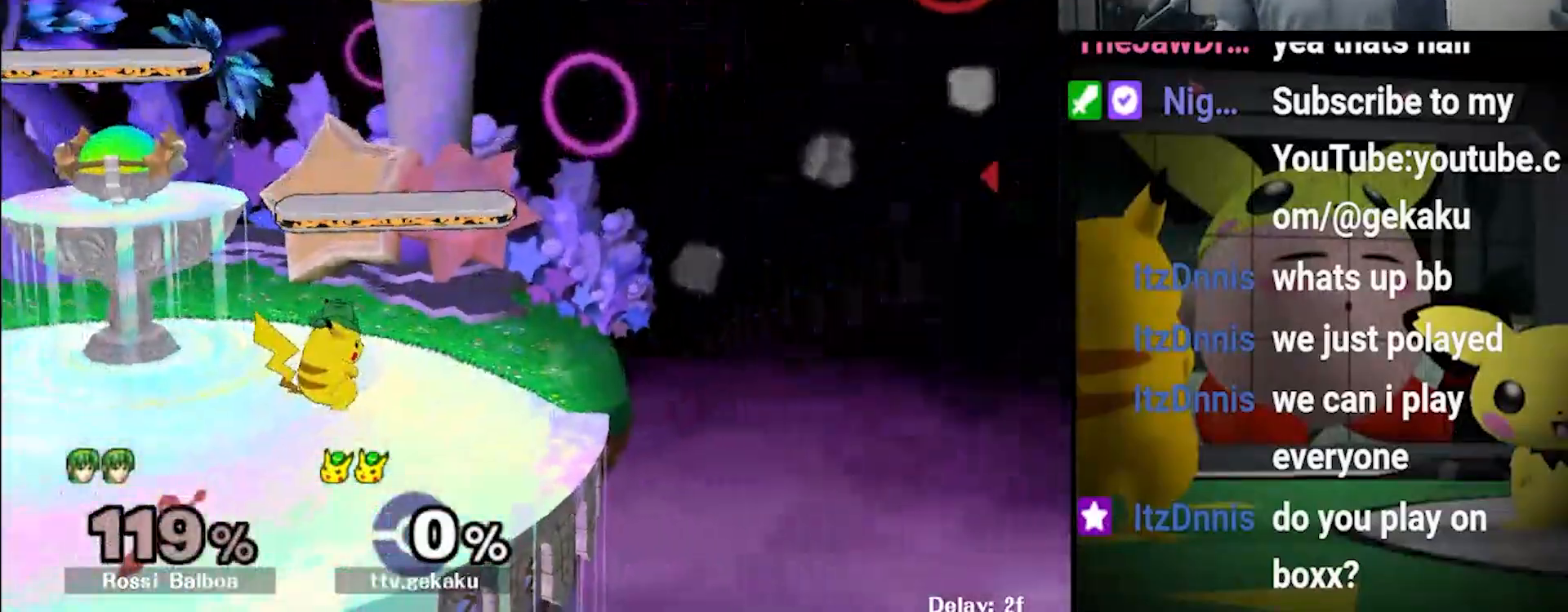
{"buttons": [], "left_stick": "center", "right_stick": "up", "events": [[33, "X", "down"], [233, "X", "up"], [233, "left_stick", "left"], [300, "R1", "down"], [367, "left_stick", "center"], [400, "R1", "up"], [467, "A", "down"], [467, "right_stick", "up"], [500, "A", "up"]]}
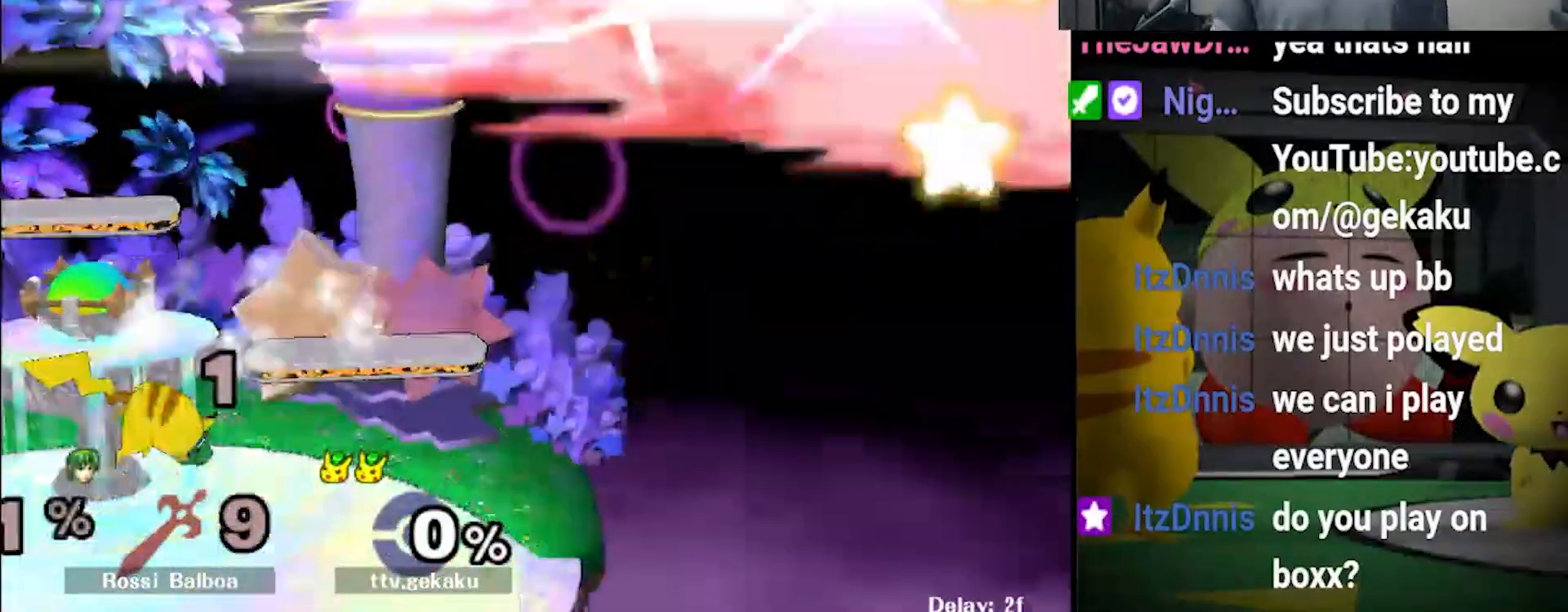
{"buttons": [], "left_stick": "center", "right_stick": "center", "events": [[67, "left_stick", "down-left"], [67, "right_stick", "center"], [100, "Z", "down"], [200, "Z", "up"], [200, "left_stick", "down-right"], [267, "left_stick", "center"], [433, "left_stick", "down"], [500, "left_stick", "center"]]}
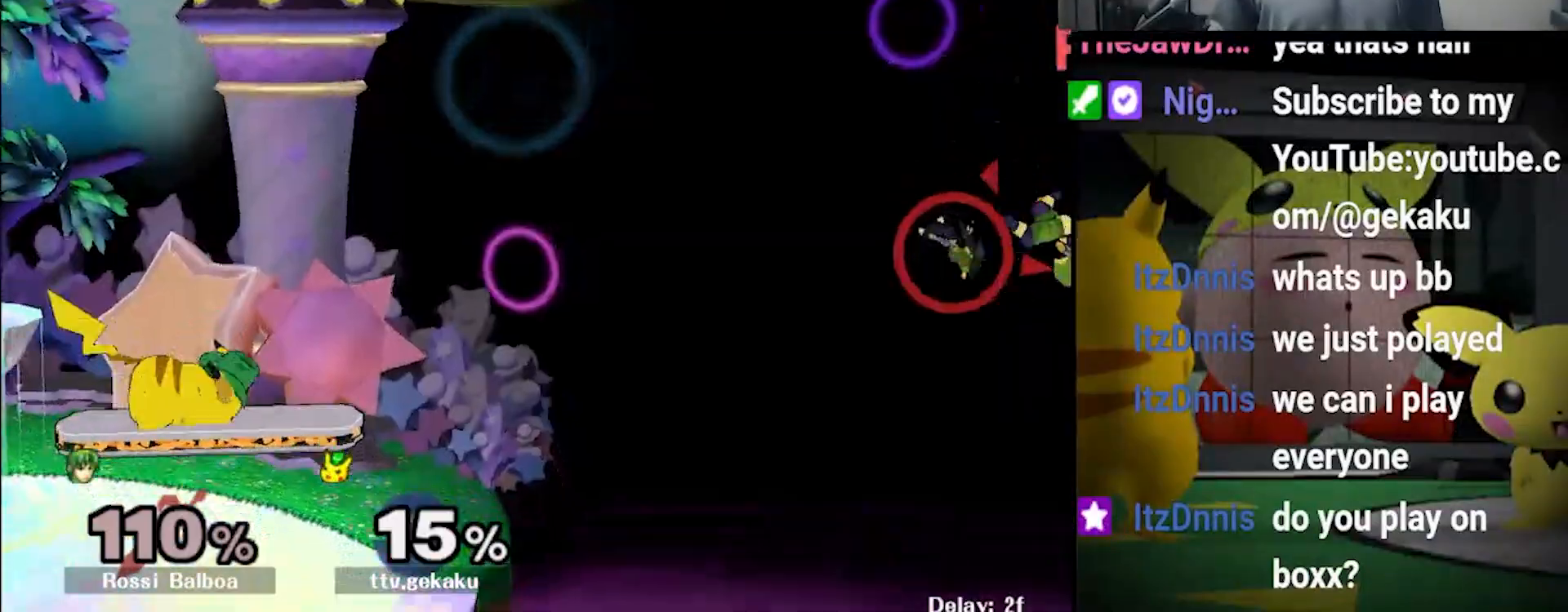
{"buttons": [], "left_stick": "right", "right_stick": "center", "events": [[100, "left_stick", "down"], [167, "left_stick", "center"], [367, "left_stick", "right"]]}
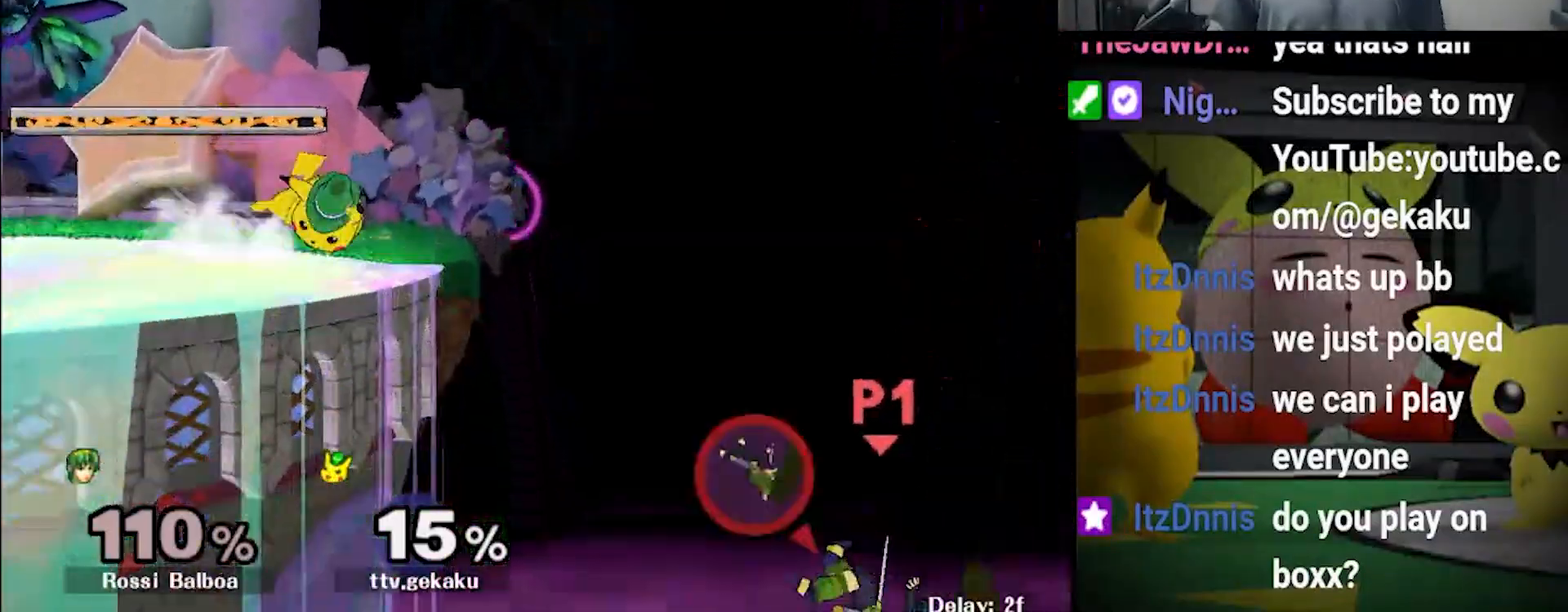
{"buttons": [], "left_stick": "right", "right_stick": "center", "events": []}
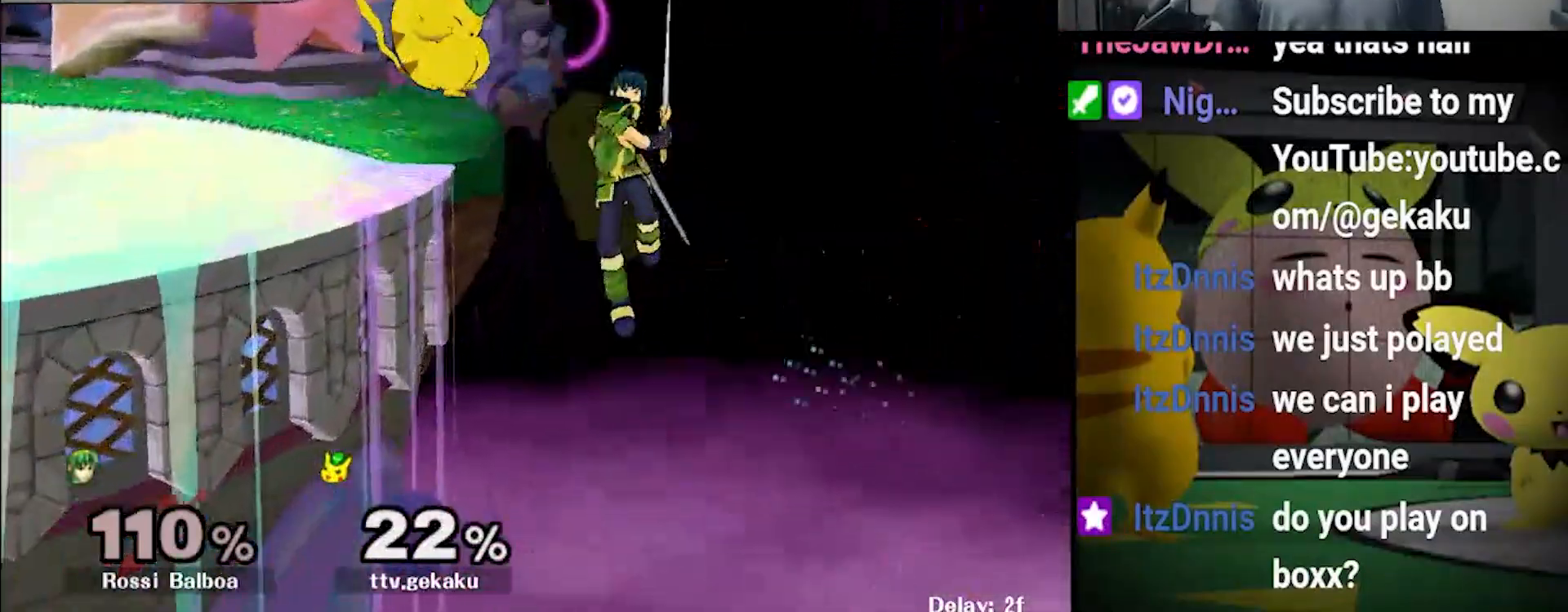
{"buttons": ["Y", "R1"], "left_stick": "down-left", "right_stick": "center", "events": [[267, "left_stick", "center"], [367, "left_stick", "left"], [467, "Y", "down"], [500, "R1", "down"], [500, "left_stick", "down-left"]]}
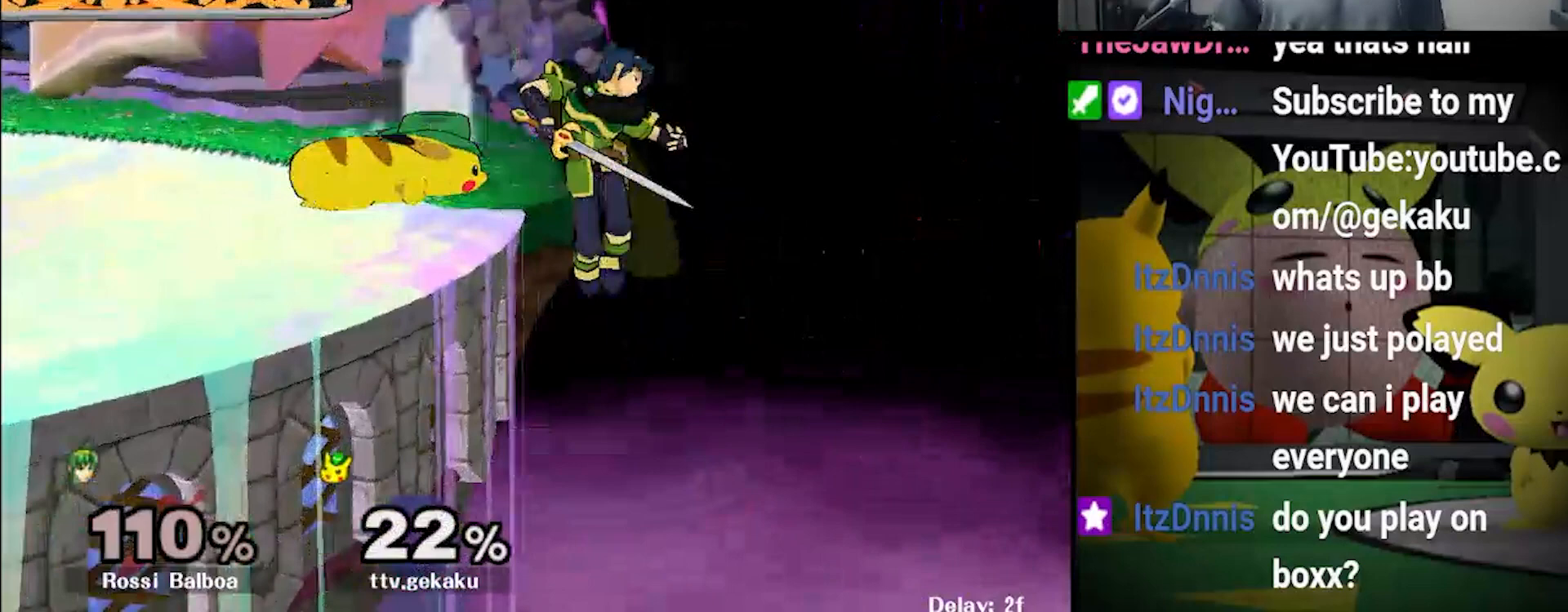
{"buttons": ["X"], "left_stick": "center", "right_stick": "up", "events": [[133, "R1", "up"], [167, "Y", "up"], [167, "left_stick", "center"], [400, "X", "down"], [433, "right_stick", "up"]]}
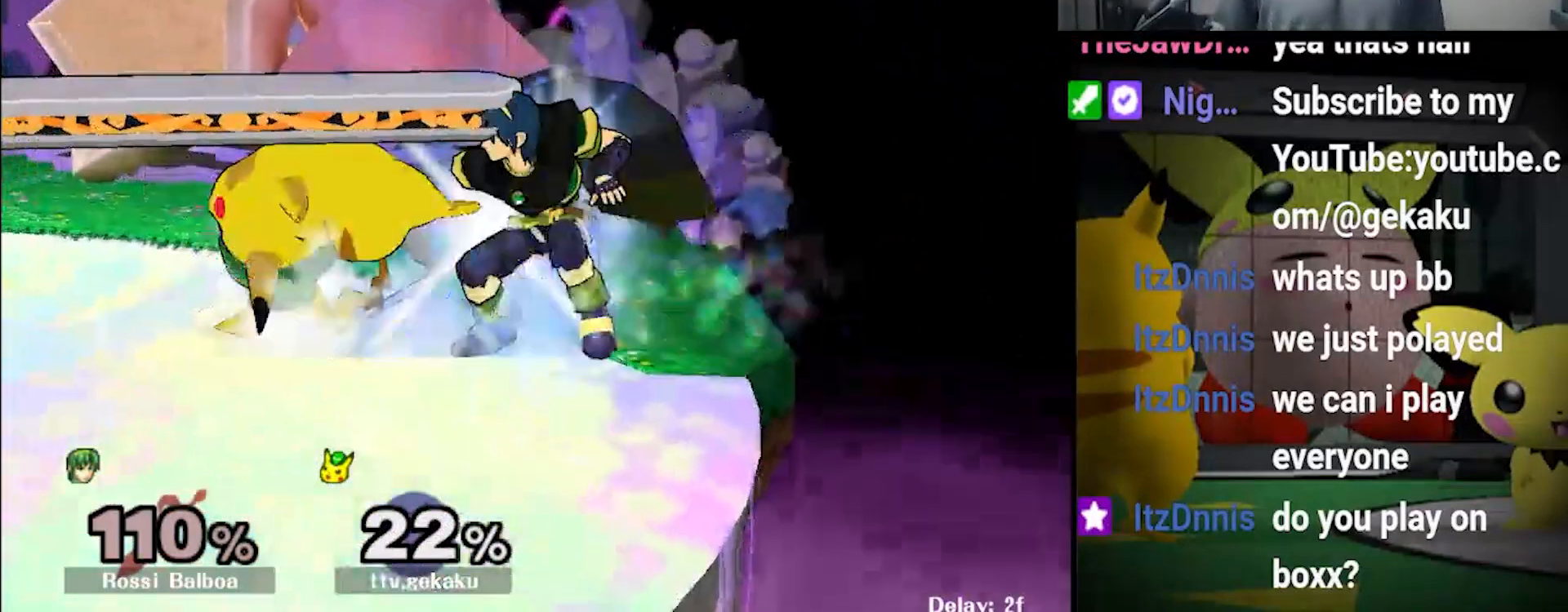
{"buttons": [], "left_stick": "center", "right_stick": "center", "events": [[33, "right_stick", "center"], [67, "X", "up"]]}